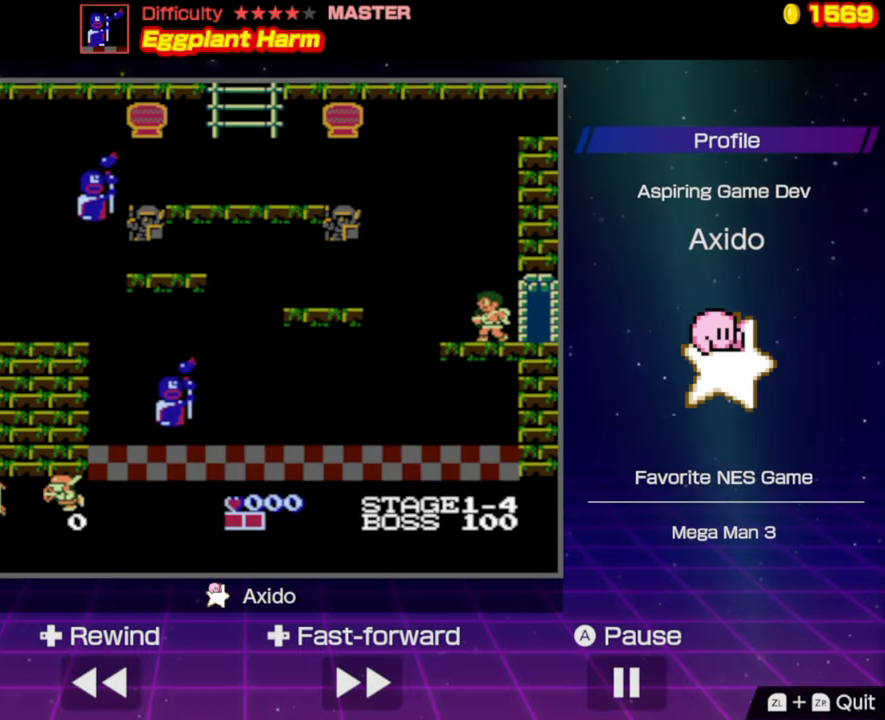
Gameplay with a controller (Nintendo layout); each line is a JSON object with the inputs held at the frame after it. "events" lists button and stick changes between this image and that frame as [ms after this image, input, new state], when the widget could be followed in between. Not read: L3 R3.
{"buttons": [], "events": []}
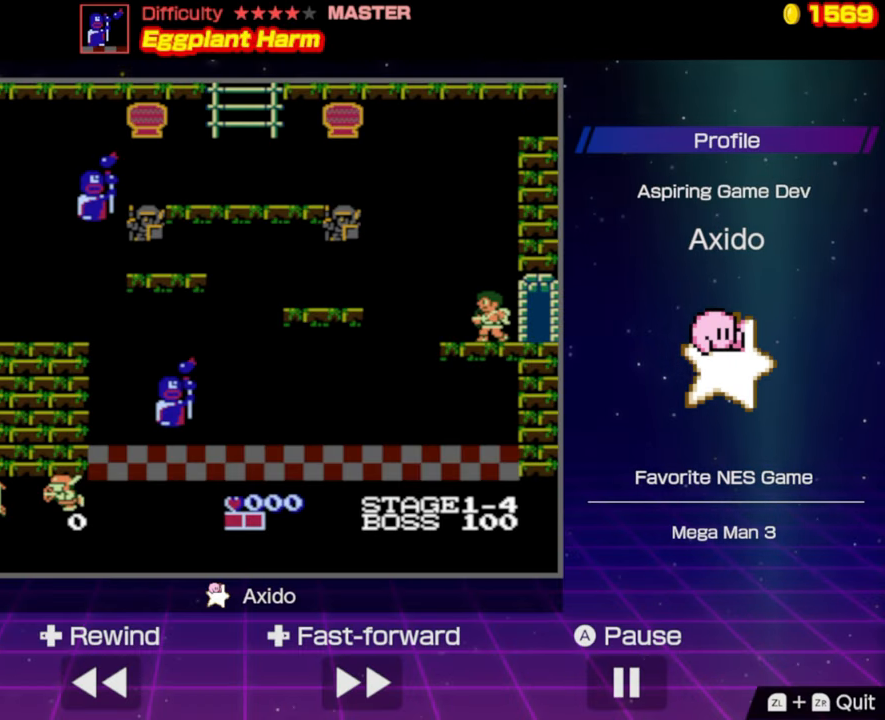
{"buttons": [], "events": []}
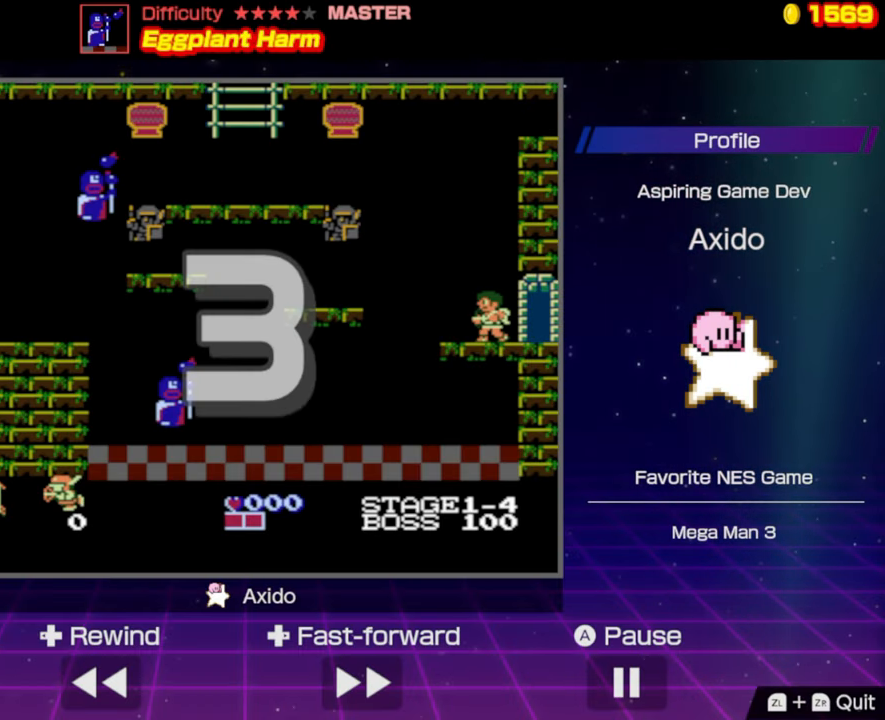
{"buttons": [], "events": []}
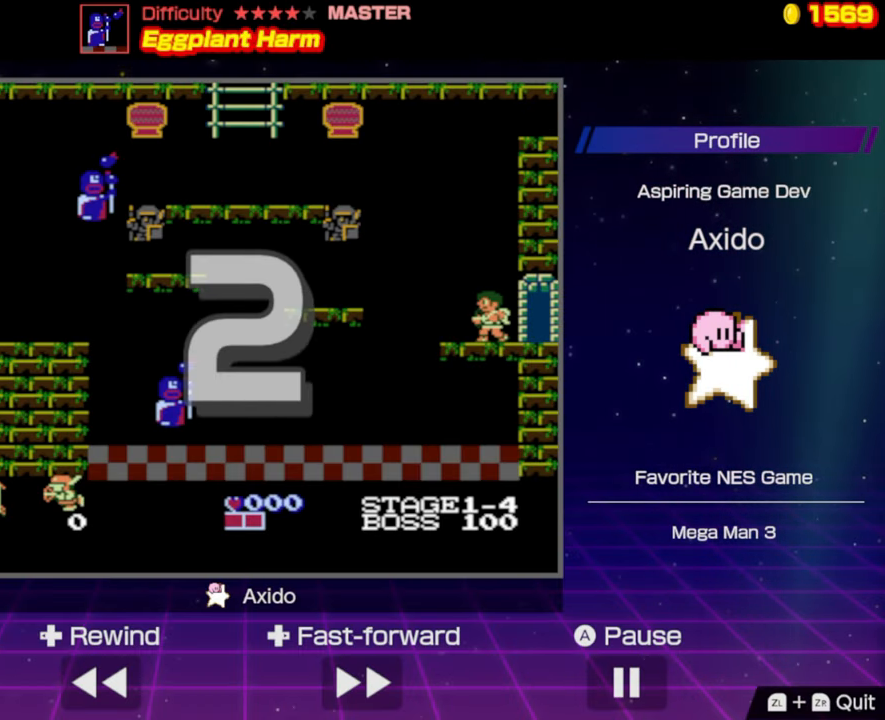
{"buttons": [], "events": []}
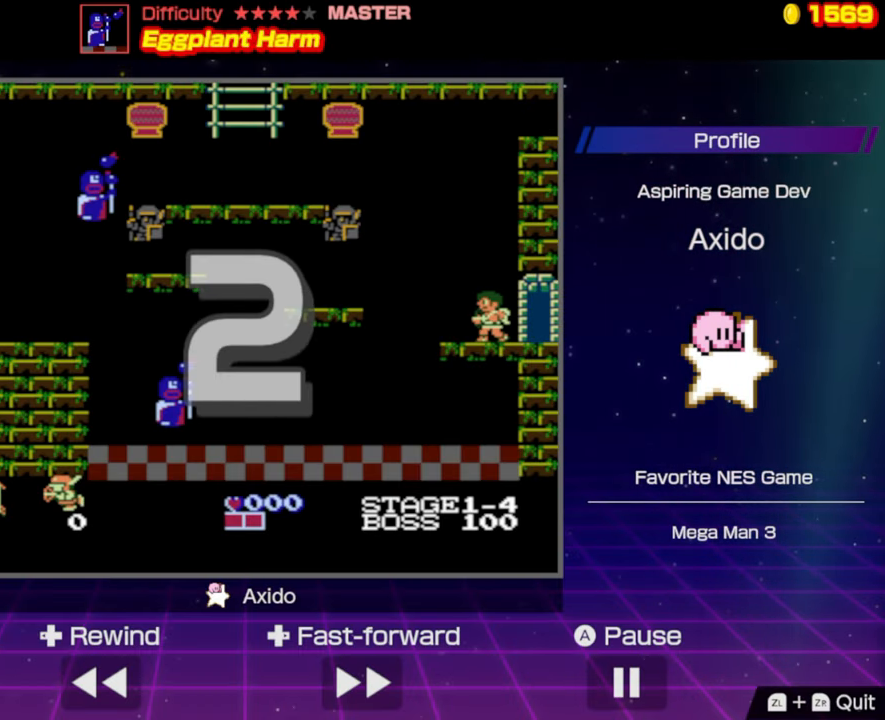
{"buttons": [], "events": []}
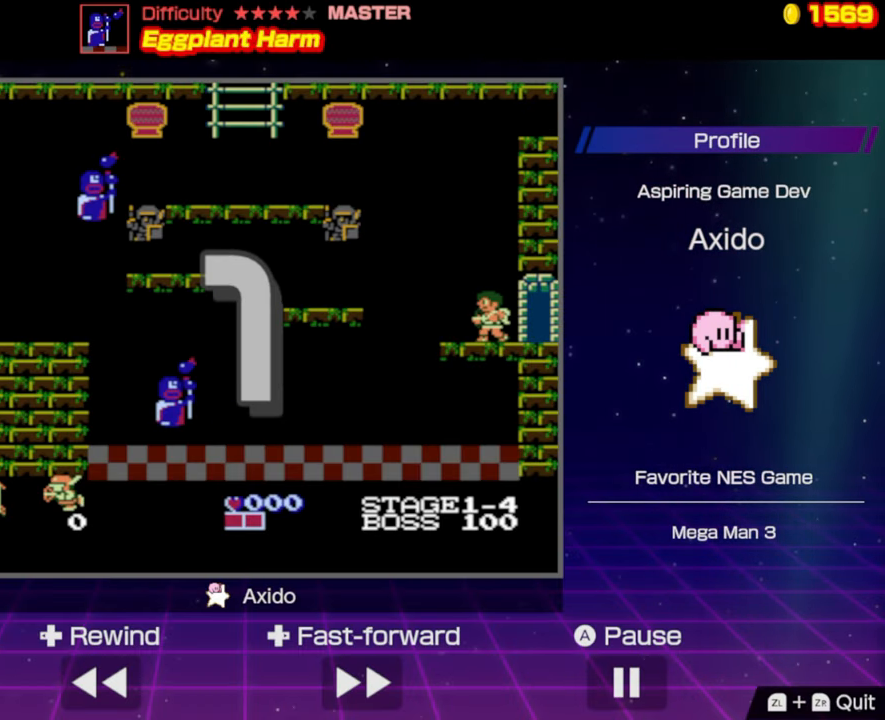
{"buttons": [], "events": []}
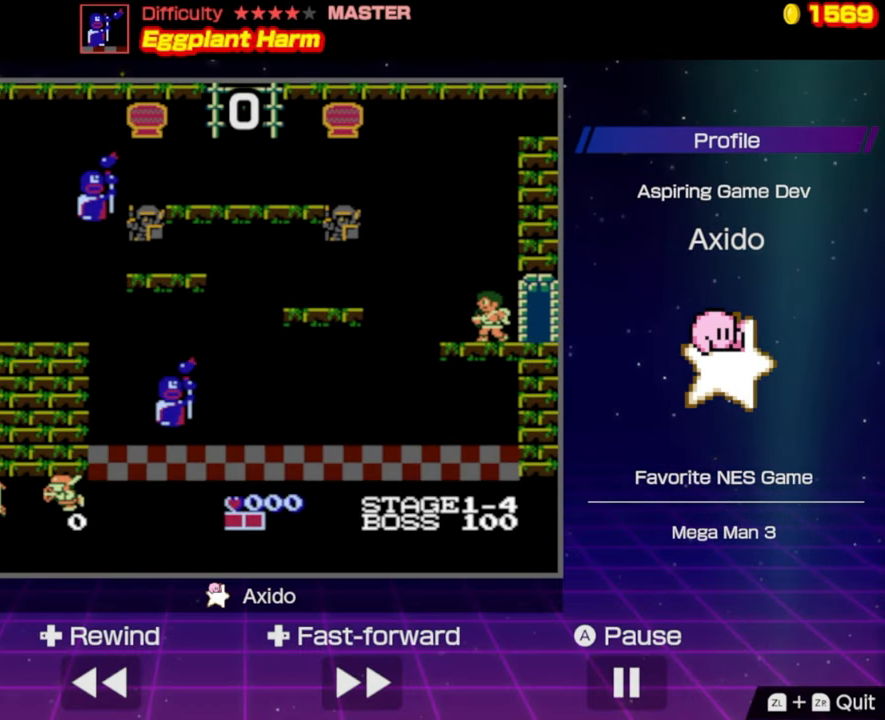
{"buttons": ["DPAD_LEFT"], "events": [[17, "DPAD_LEFT", "down"]]}
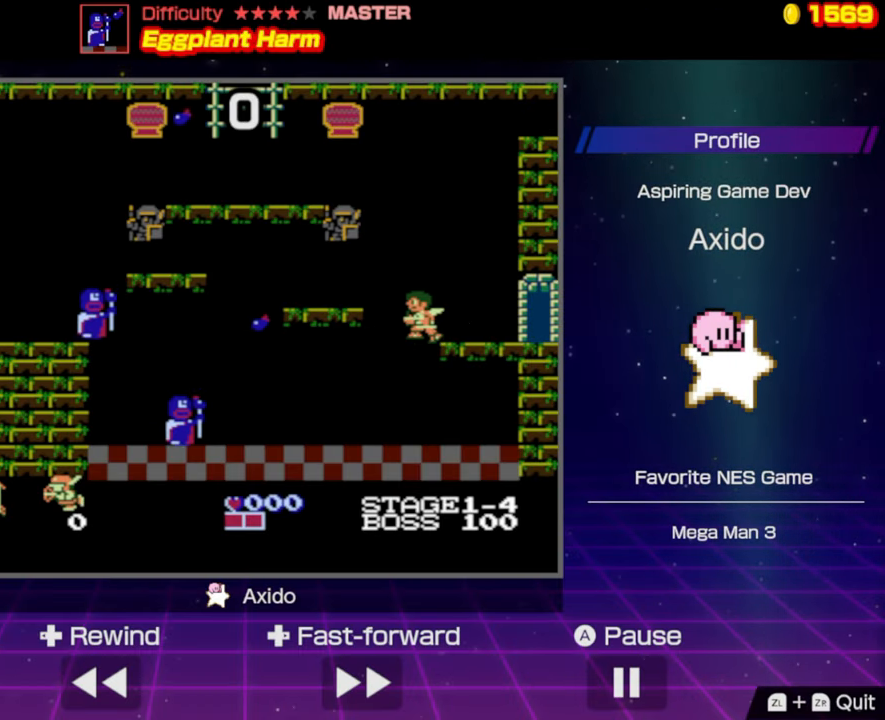
{"buttons": ["DPAD_LEFT"], "events": [[50, "DPAD_LEFT", "up"], [367, "DPAD_LEFT", "down"]]}
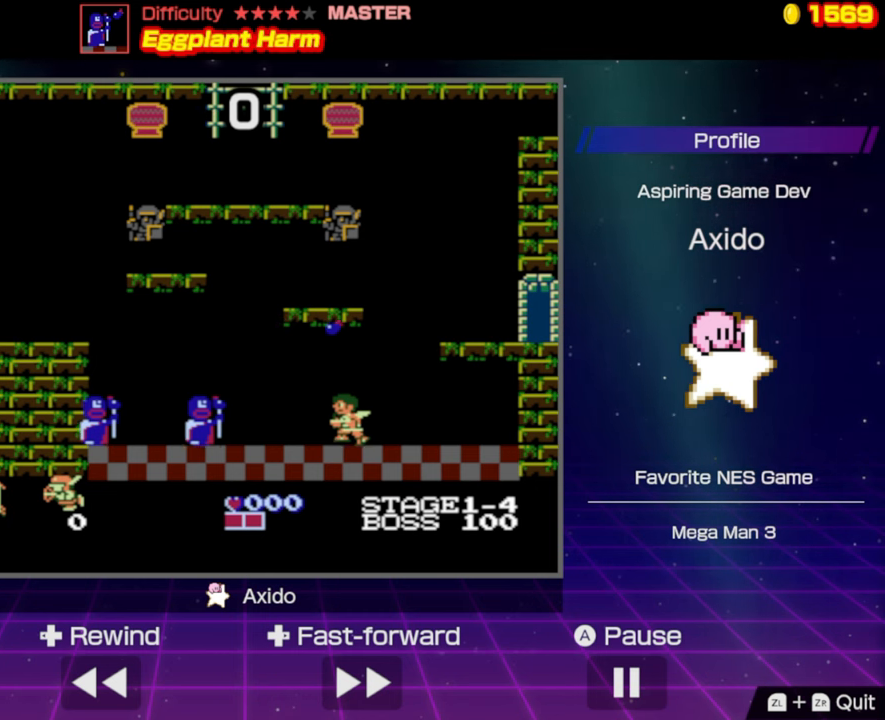
{"buttons": ["B"], "events": [[34, "B", "down"], [50, "DPAD_LEFT", "up"], [117, "B", "up"], [184, "B", "down"], [284, "B", "up"], [334, "B", "down"], [434, "B", "up"], [500, "B", "down"]]}
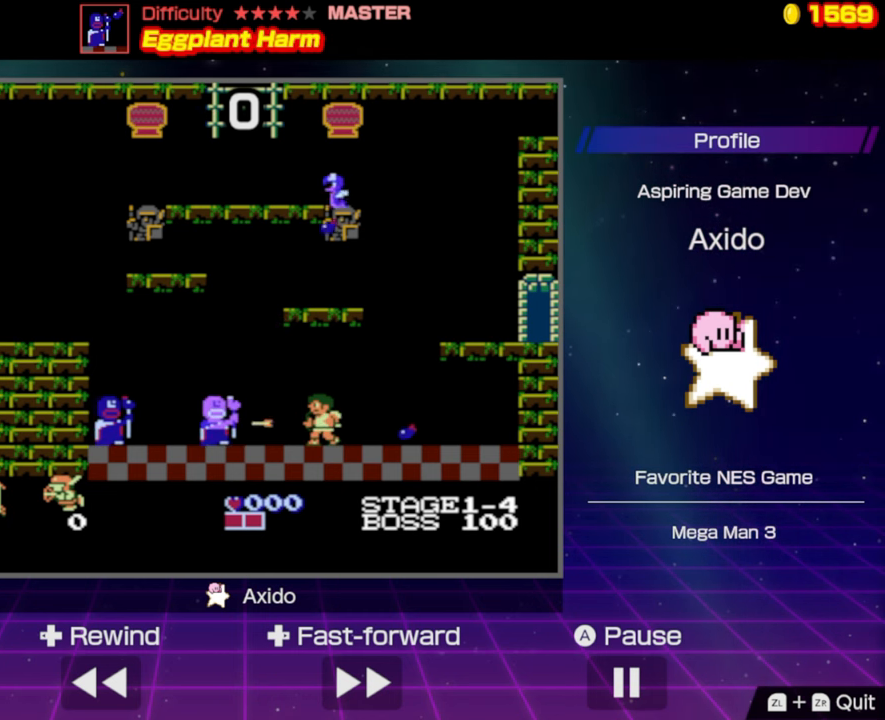
{"buttons": ["B"], "events": [[84, "B", "up"], [150, "B", "down"], [234, "B", "up"], [317, "B", "down"], [384, "B", "up"], [467, "B", "down"]]}
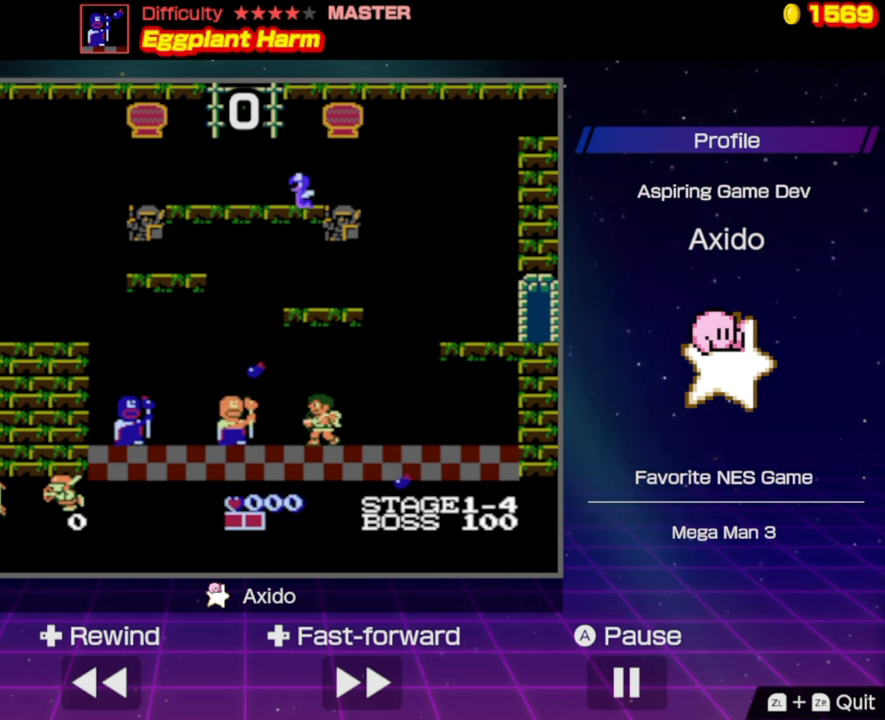
{"buttons": ["B"], "events": [[50, "B", "up"], [117, "B", "down"], [200, "B", "up"], [284, "B", "down"], [350, "B", "up"], [417, "B", "down"]]}
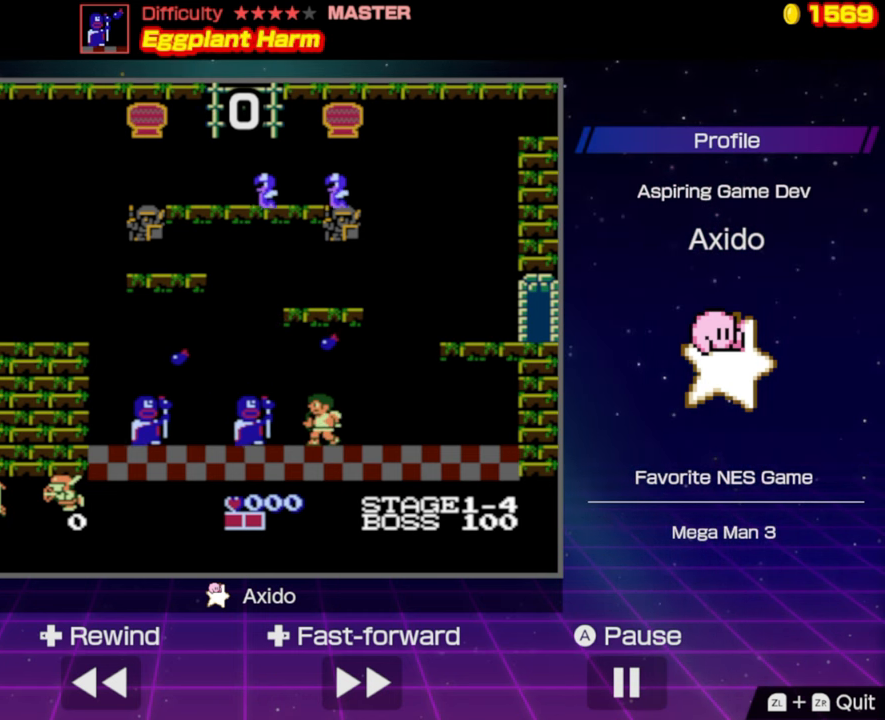
{"buttons": ["DPAD_LEFT"], "events": [[17, "B", "up"], [84, "B", "down"], [167, "B", "up"], [234, "B", "down"], [284, "DPAD_LEFT", "down"], [317, "B", "up"], [417, "B", "down"], [484, "B", "up"]]}
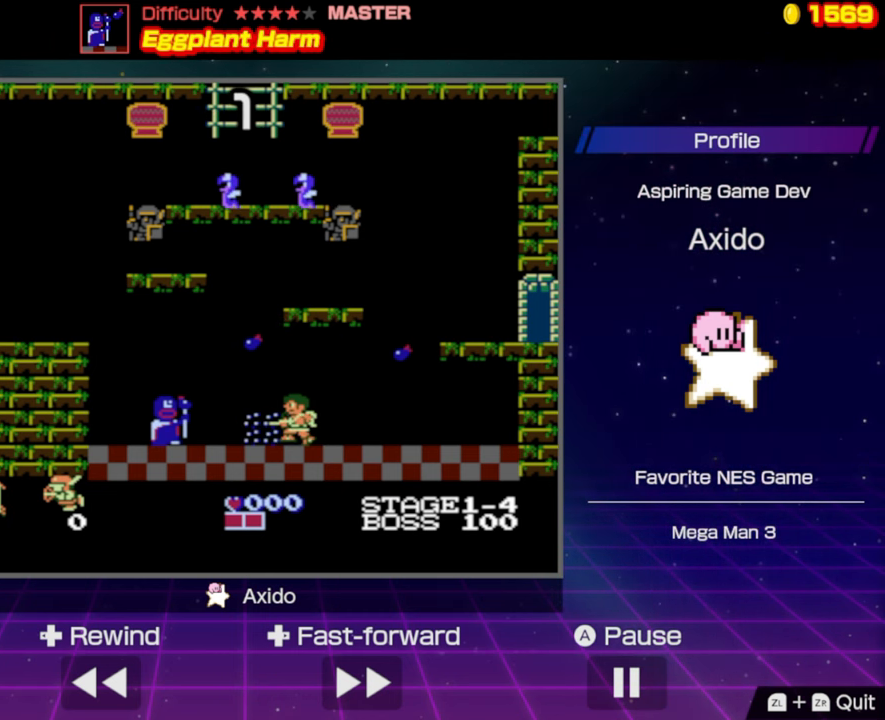
{"buttons": [], "events": [[67, "B", "down"], [134, "B", "up"], [200, "B", "down"], [217, "DPAD_LEFT", "up"], [300, "B", "up"], [350, "B", "down"], [450, "B", "up"]]}
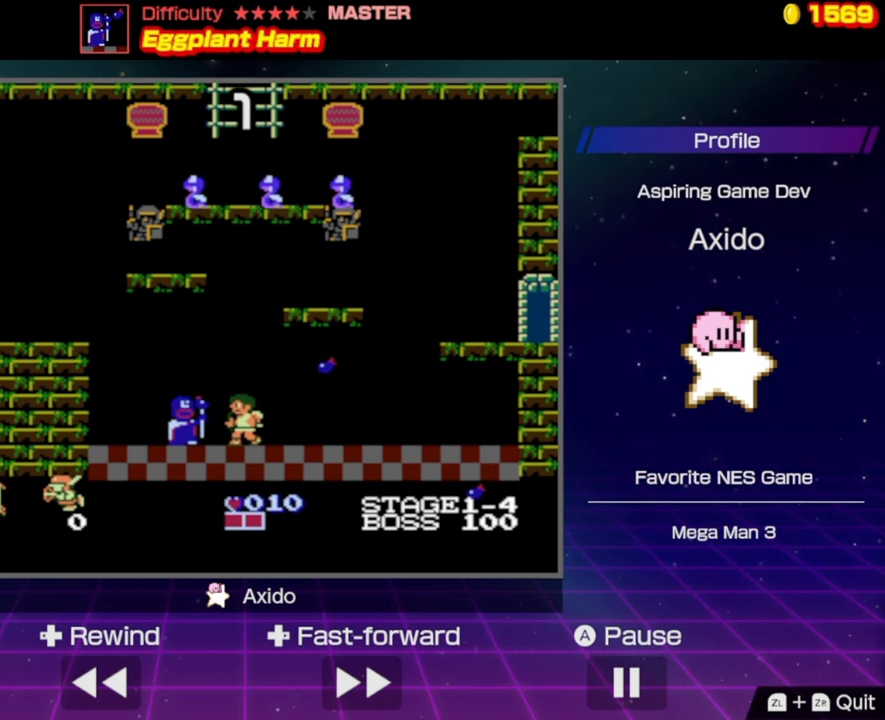
{"buttons": ["B"], "events": [[17, "B", "down"], [117, "B", "up"], [167, "B", "down"], [267, "B", "up"], [334, "B", "down"], [417, "B", "up"], [484, "B", "down"]]}
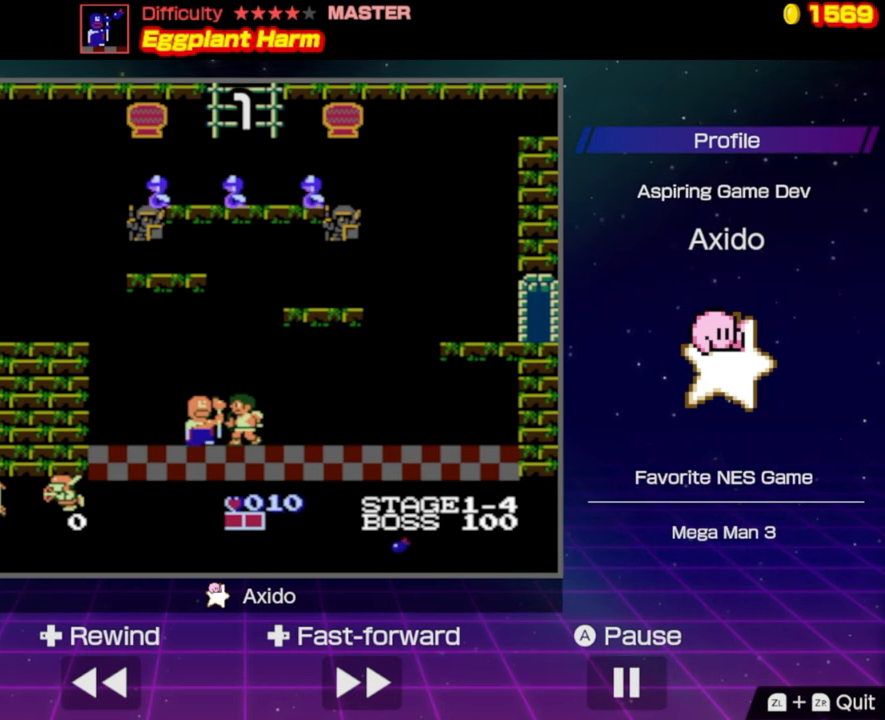
{"buttons": ["B"], "events": [[84, "B", "up"], [150, "B", "down"], [234, "B", "up"], [300, "B", "down"], [384, "B", "up"], [450, "B", "down"]]}
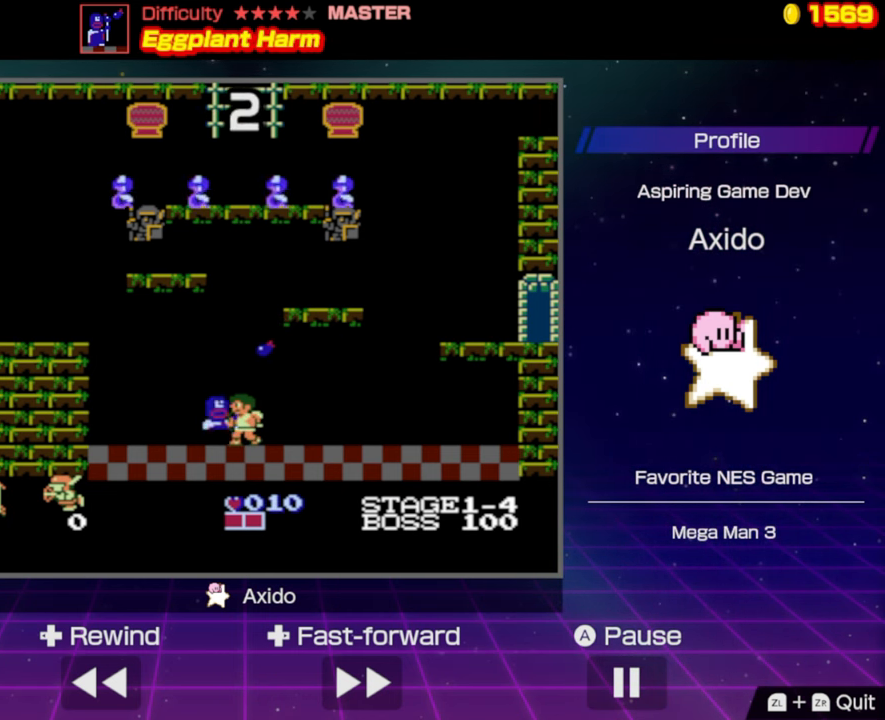
{"buttons": ["DPAD_LEFT"], "events": [[50, "B", "up"], [117, "B", "down"], [134, "DPAD_LEFT", "down"], [167, "DPAD_LEFT", "up"], [200, "DPAD_LEFT", "down"], [217, "B", "up"]]}
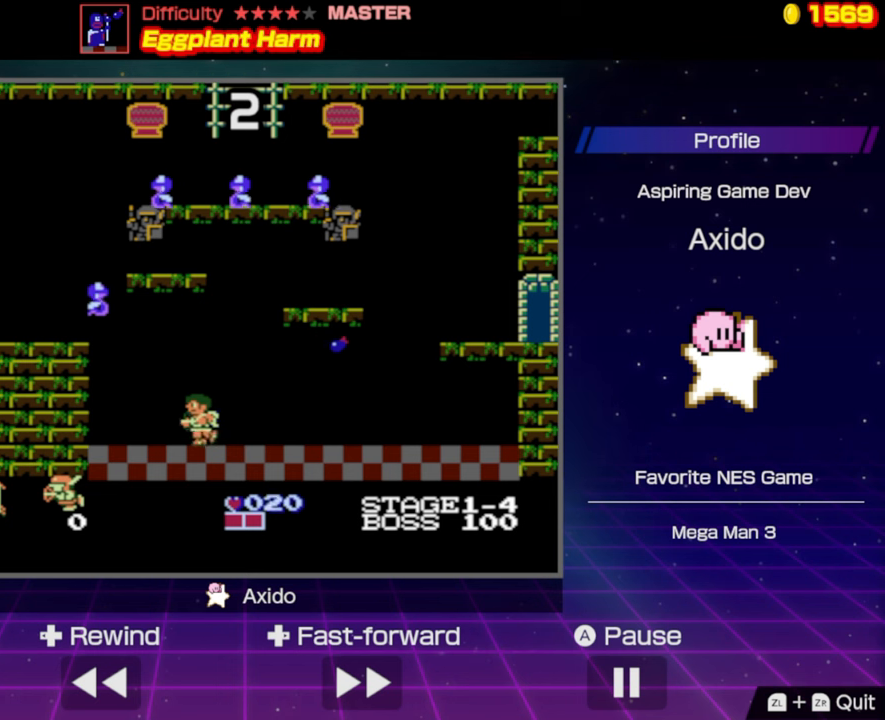
{"buttons": ["A", "B", "DPAD_LEFT"], "events": [[150, "DPAD_LEFT", "up"], [183, "A", "down"], [216, "DPAD_LEFT", "down"], [466, "B", "down"]]}
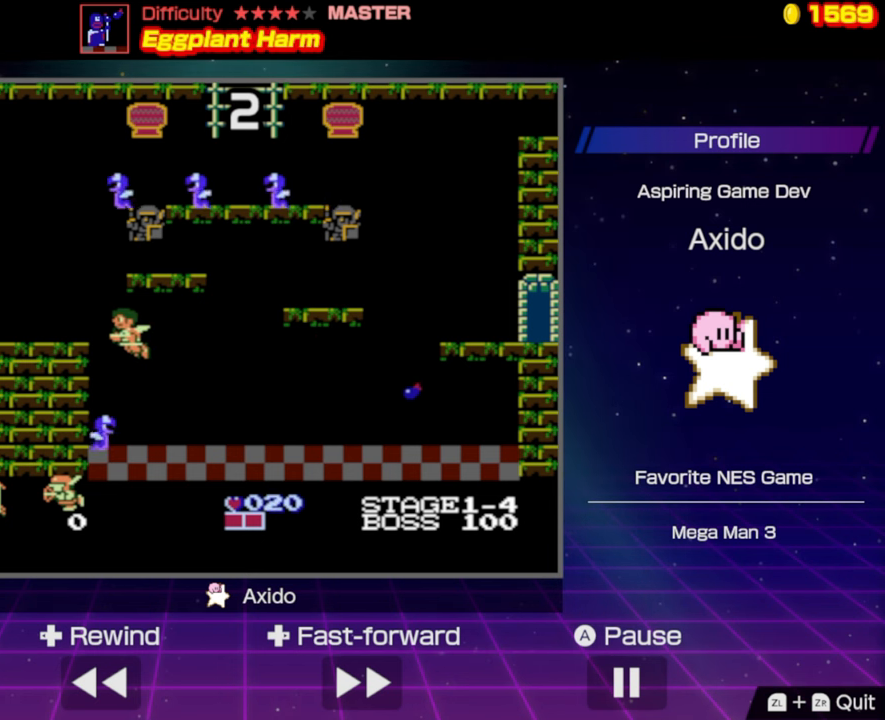
{"buttons": ["DPAD_LEFT"], "events": [[50, "B", "up"], [116, "B", "down"], [283, "B", "up"], [400, "A", "up"]]}